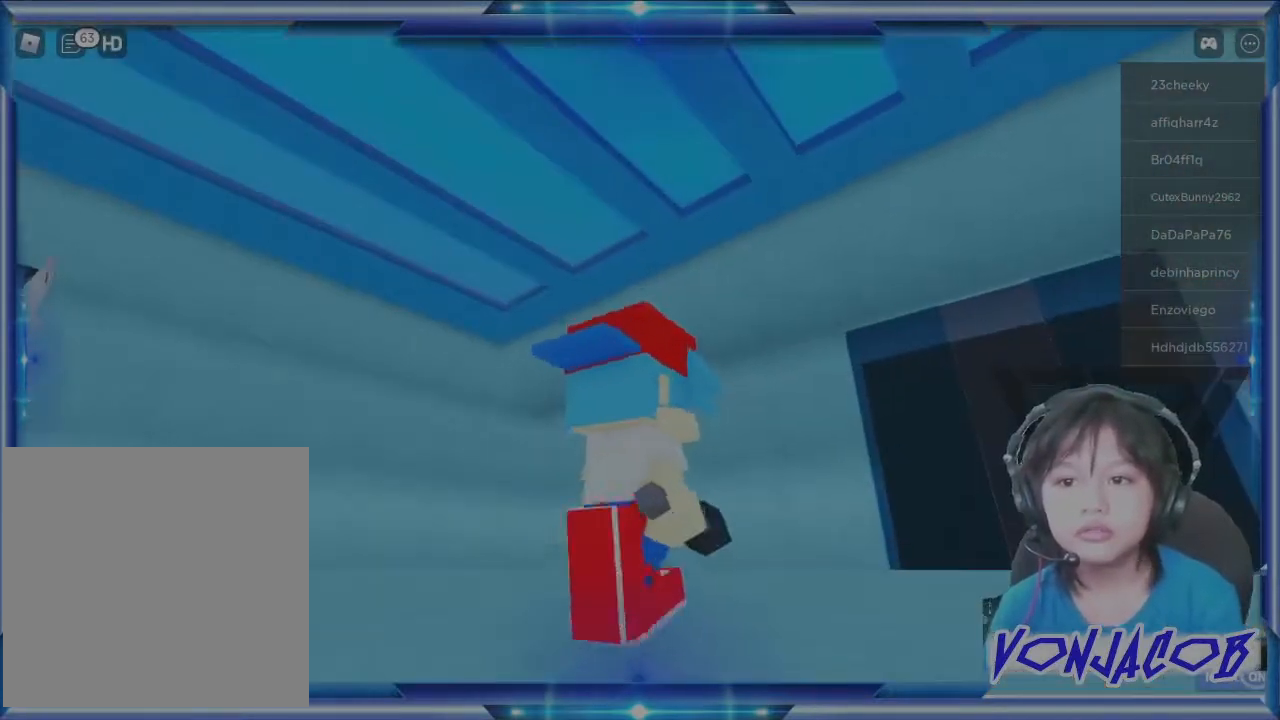
Gameplay with a controller (Xbox layout); each line is a JSON object with the inputs held at the frame after it. "events" lists button and stick changes between this image and that frame as [ms after this image, input, new state], when the widget could be followed in between.
{"buttons": [], "left_stick": "down-right", "right_stick": "center", "events": [[133, "left_stick", "right"], [133, "right_stick", "left"], [400, "left_stick", "down-right"], [500, "right_stick", "center"]]}
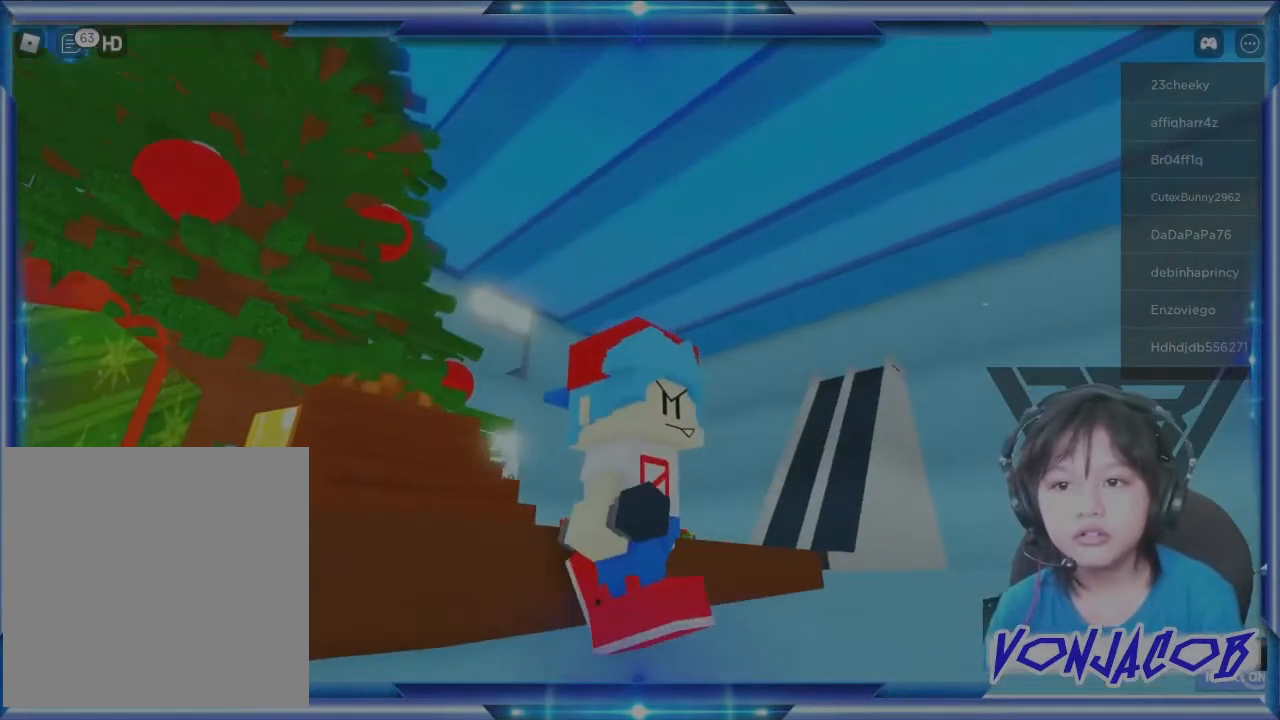
{"buttons": [], "left_stick": "down", "right_stick": "down-left", "events": [[300, "left_stick", "down"], [467, "right_stick", "down-left"]]}
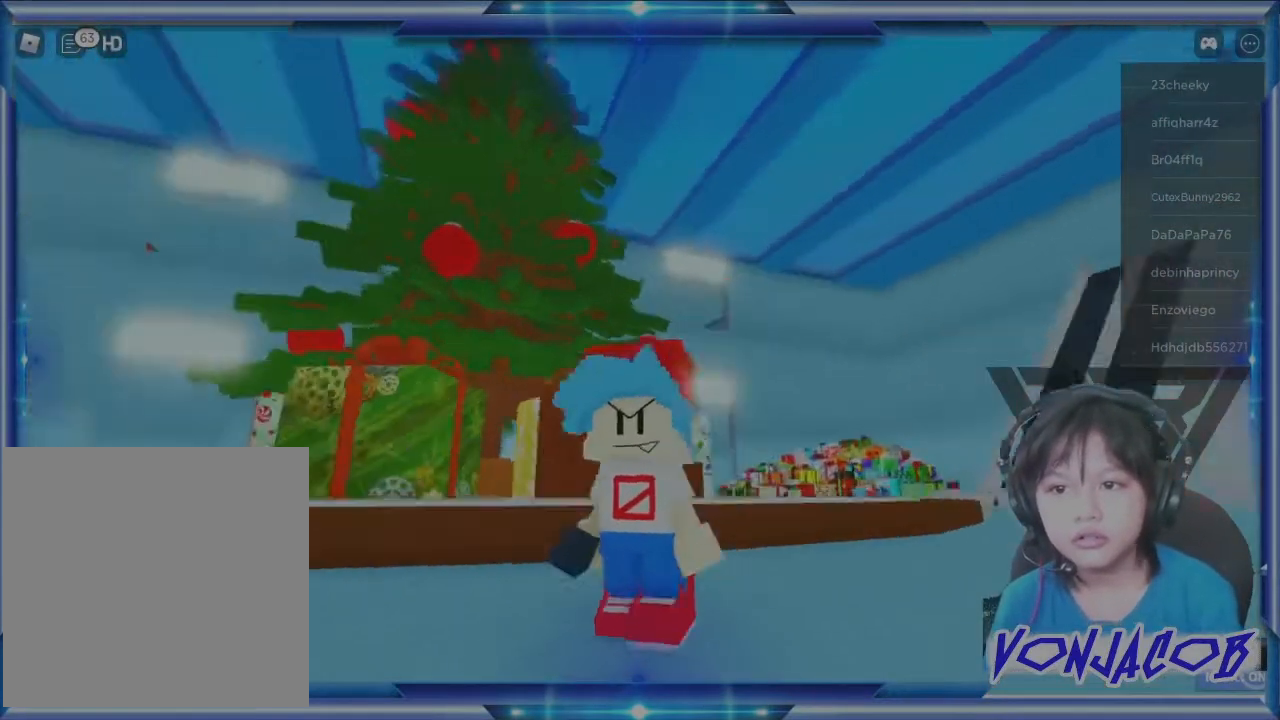
{"buttons": [], "left_stick": "down", "right_stick": "center", "events": [[100, "right_stick", "center"]]}
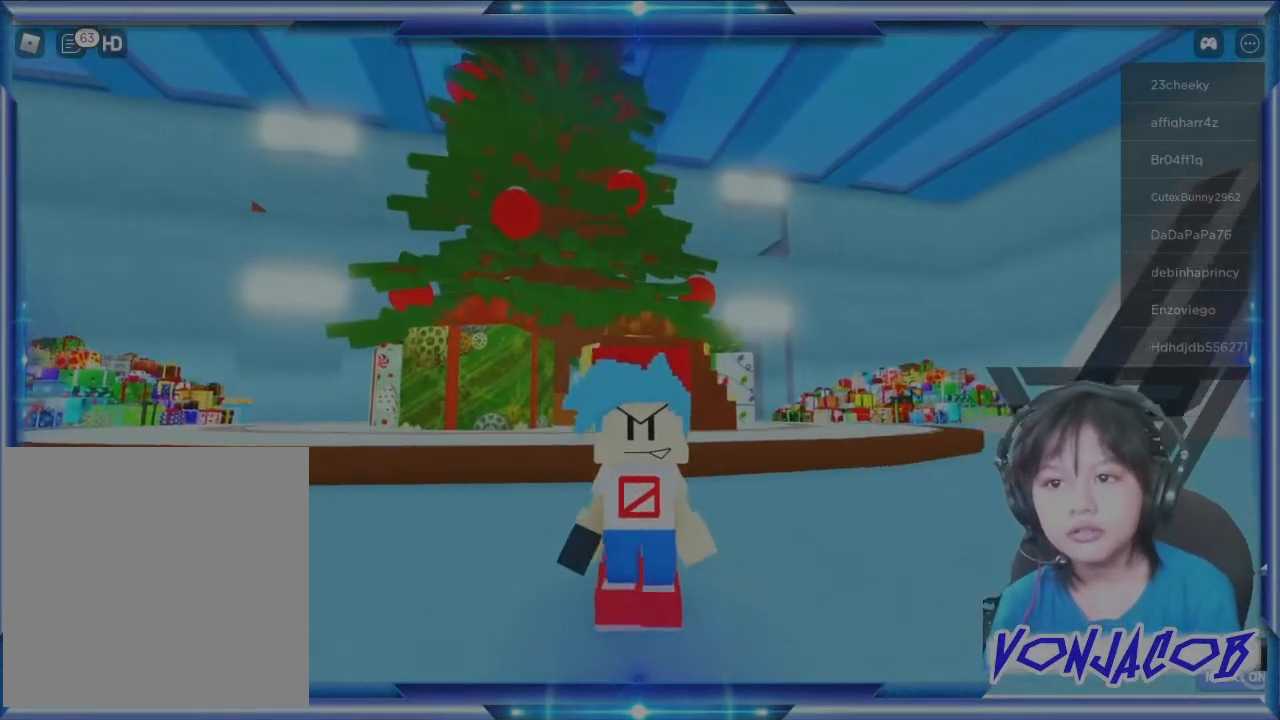
{"buttons": [], "left_stick": "down", "right_stick": "center", "events": []}
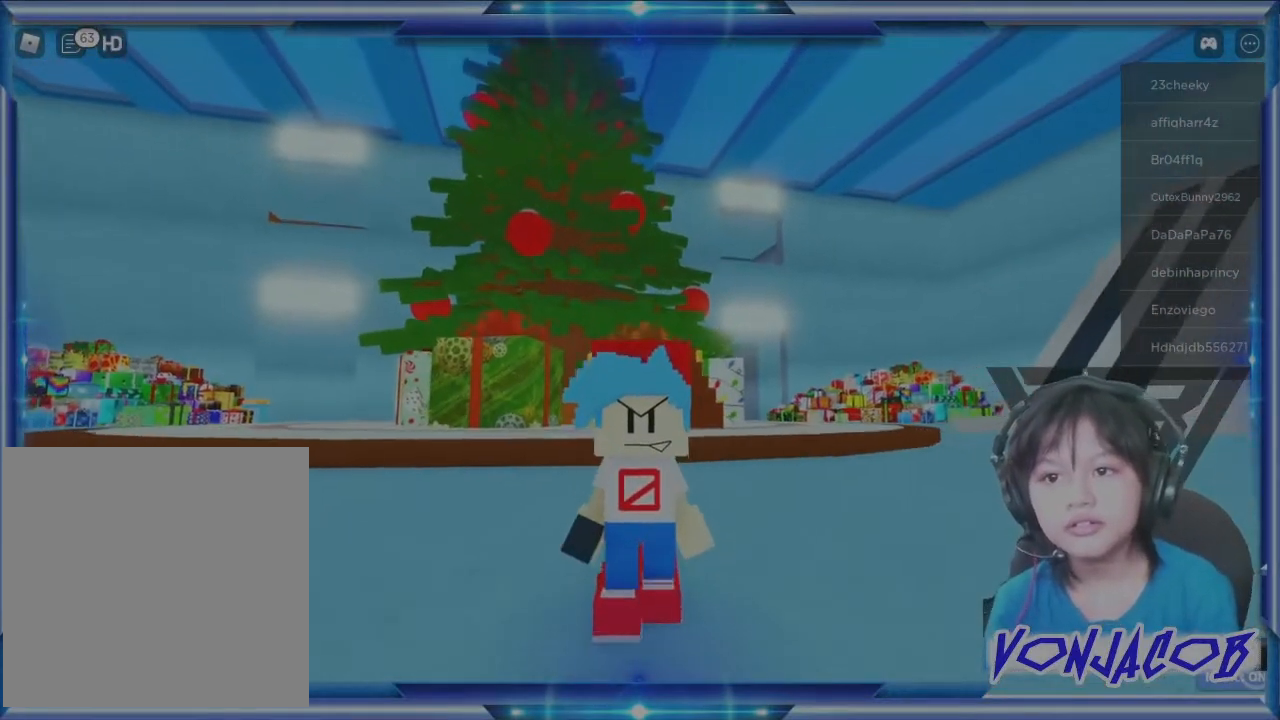
{"buttons": [], "left_stick": "down", "right_stick": "left", "events": [[67, "R1", "down"], [167, "R1", "up"], [367, "right_stick", "left"]]}
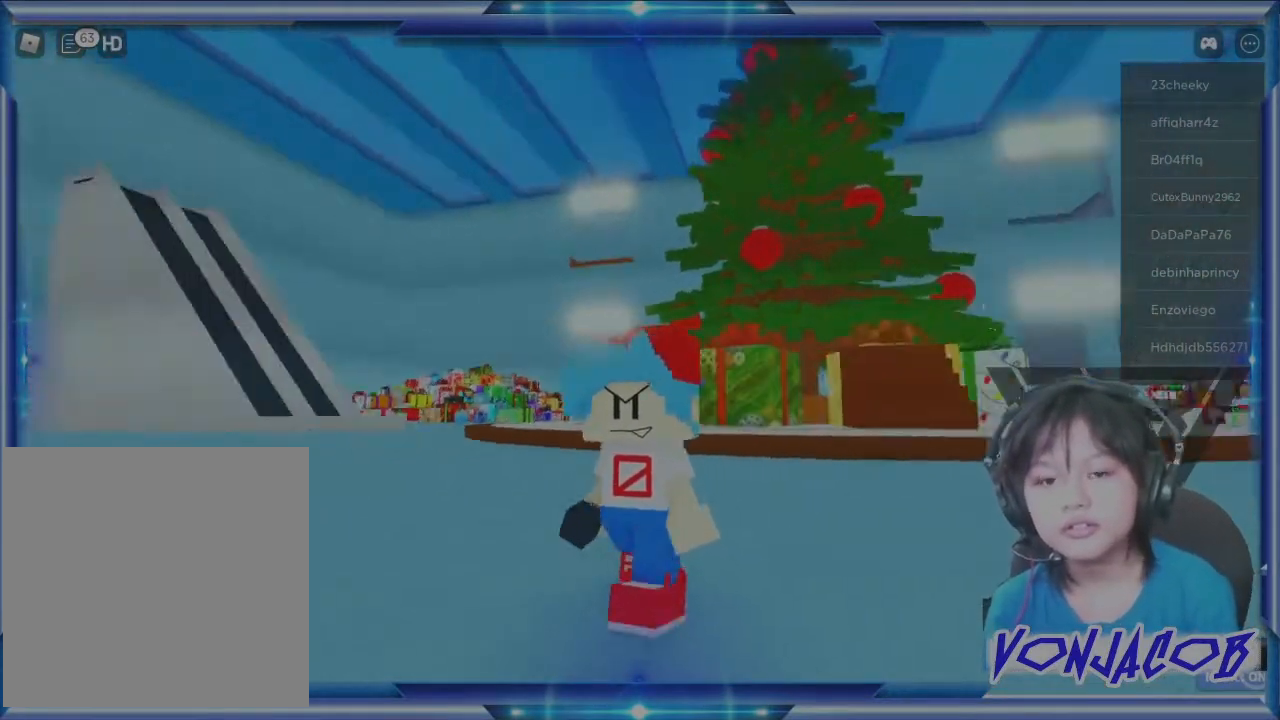
{"buttons": [], "left_stick": "down", "right_stick": "center", "events": [[67, "right_stick", "center"]]}
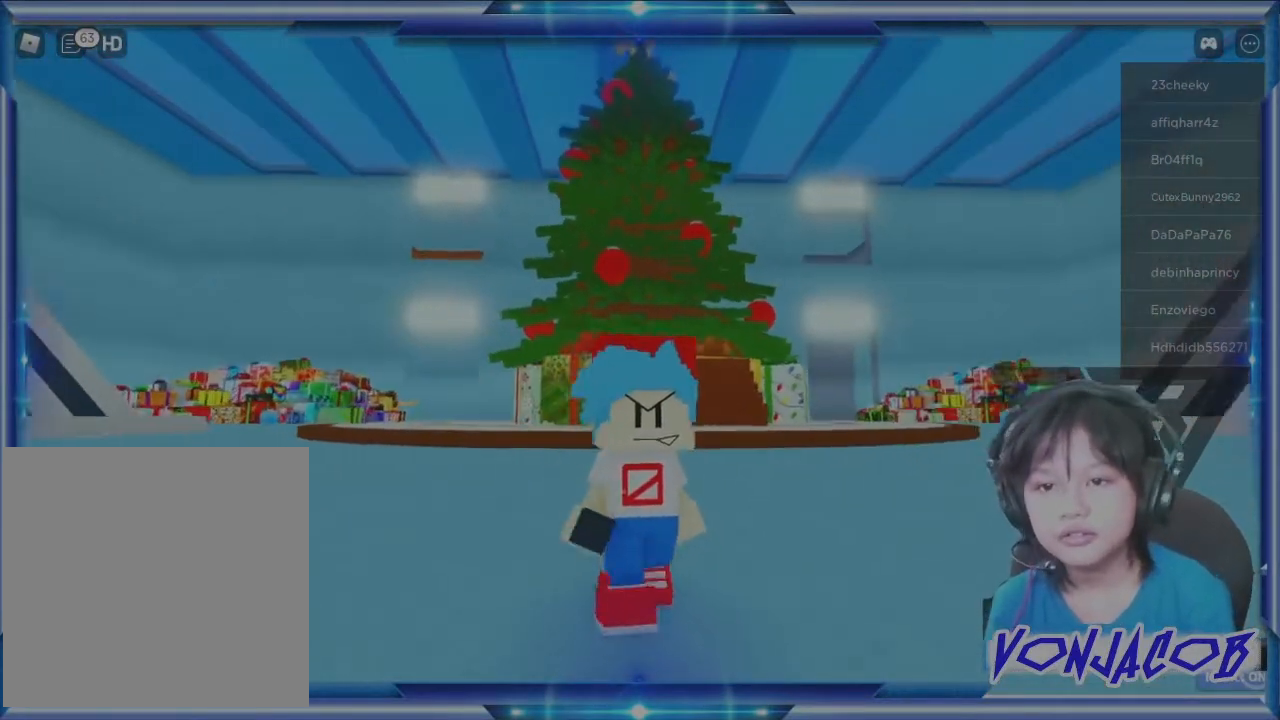
{"buttons": [], "left_stick": "down", "right_stick": "center", "events": []}
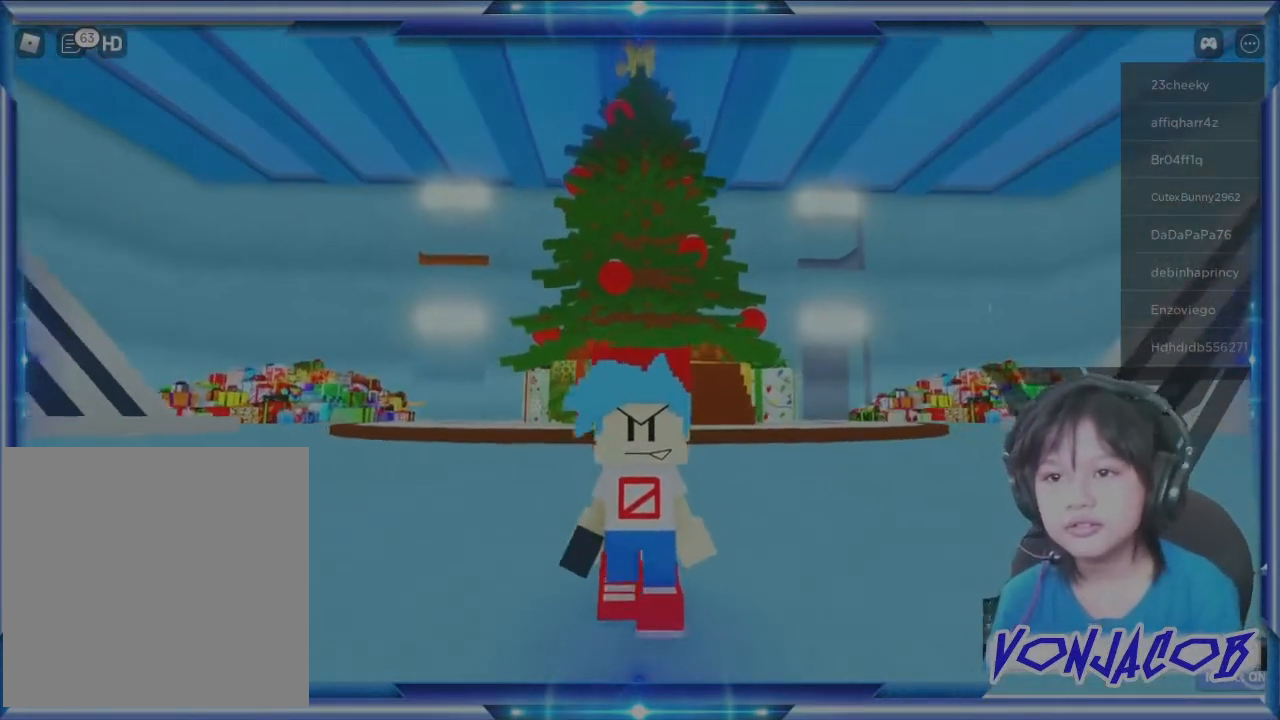
{"buttons": [], "left_stick": "up-right", "right_stick": "right", "events": [[133, "left_stick", "down-right"], [133, "right_stick", "right"], [267, "left_stick", "right"], [467, "left_stick", "up-right"]]}
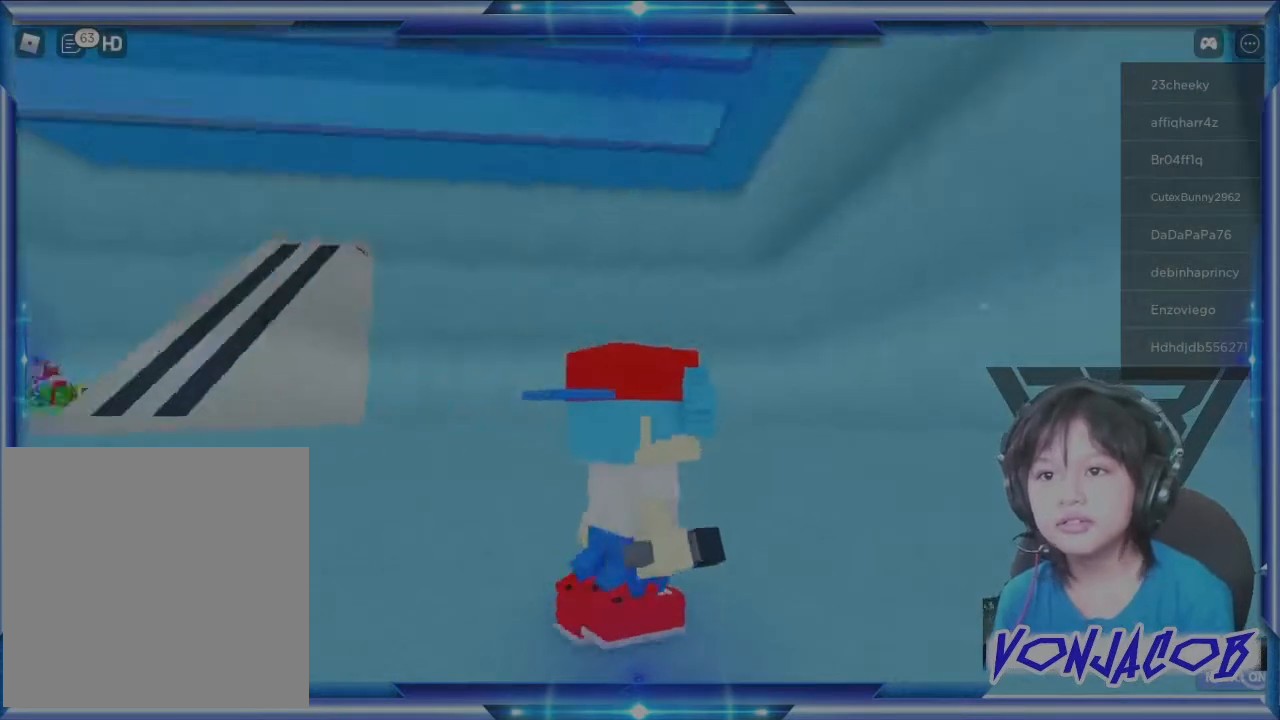
{"buttons": [], "left_stick": "up", "right_stick": "center", "events": [[333, "left_stick", "up"], [367, "right_stick", "center"]]}
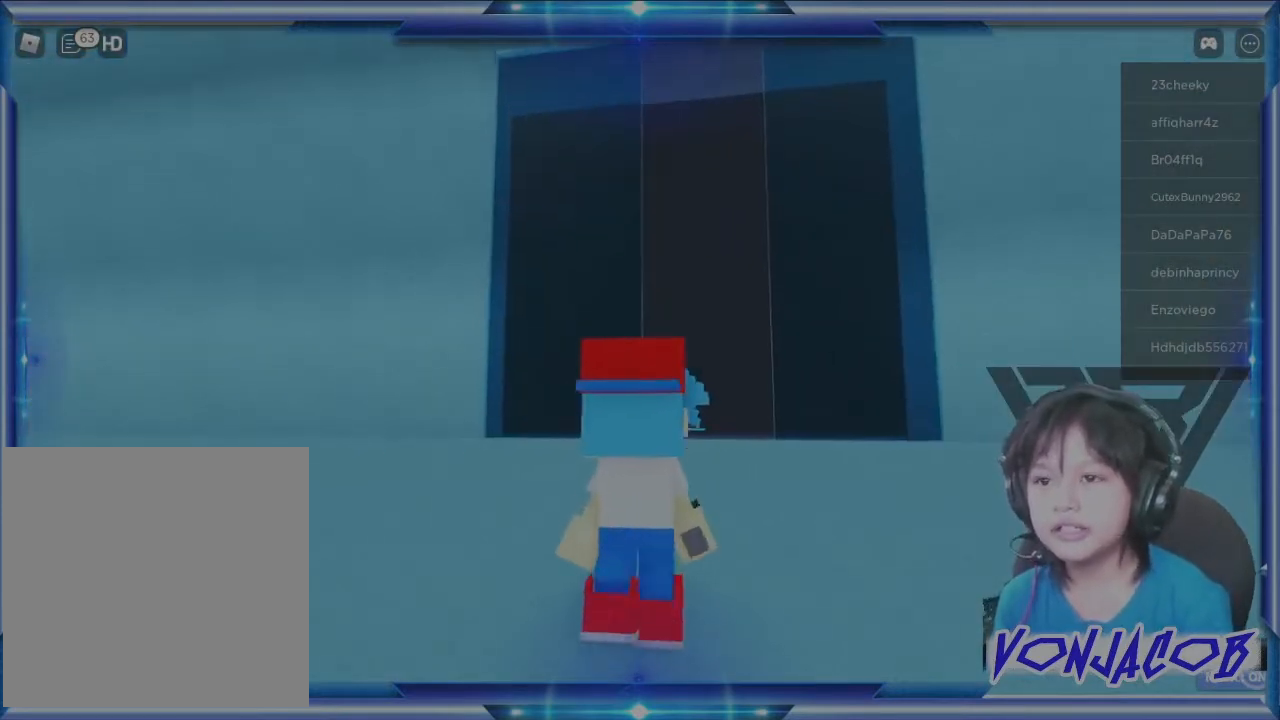
{"buttons": [], "left_stick": "up", "right_stick": "up", "events": [[467, "right_stick", "up"]]}
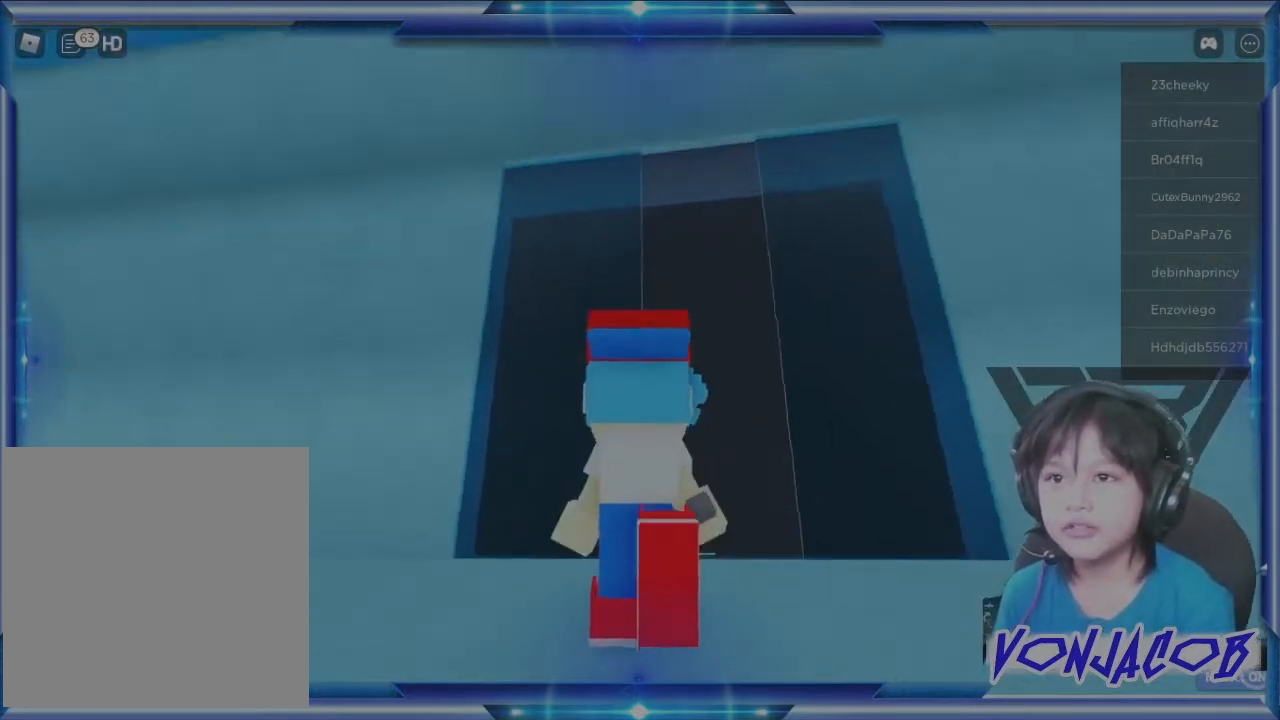
{"buttons": [], "left_stick": "up", "right_stick": "center", "events": [[100, "right_stick", "center"]]}
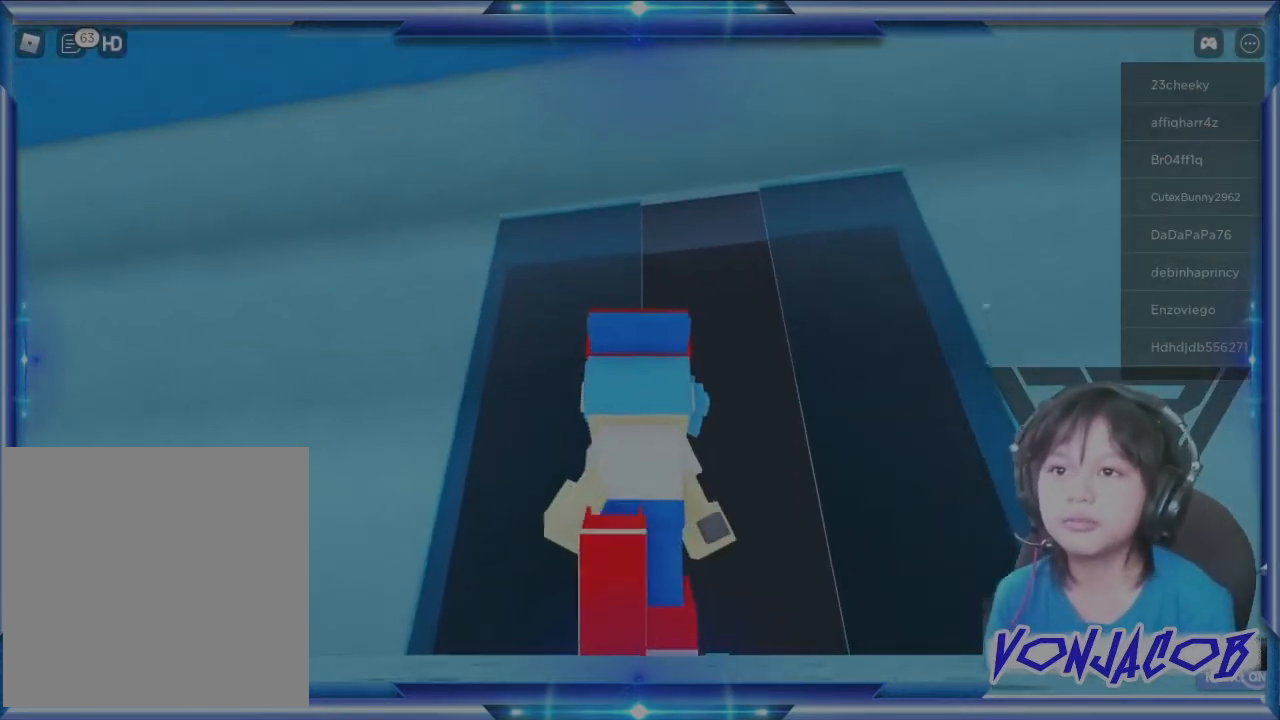
{"buttons": [], "left_stick": "up", "right_stick": "center", "events": [[233, "right_stick", "right"], [333, "right_stick", "center"]]}
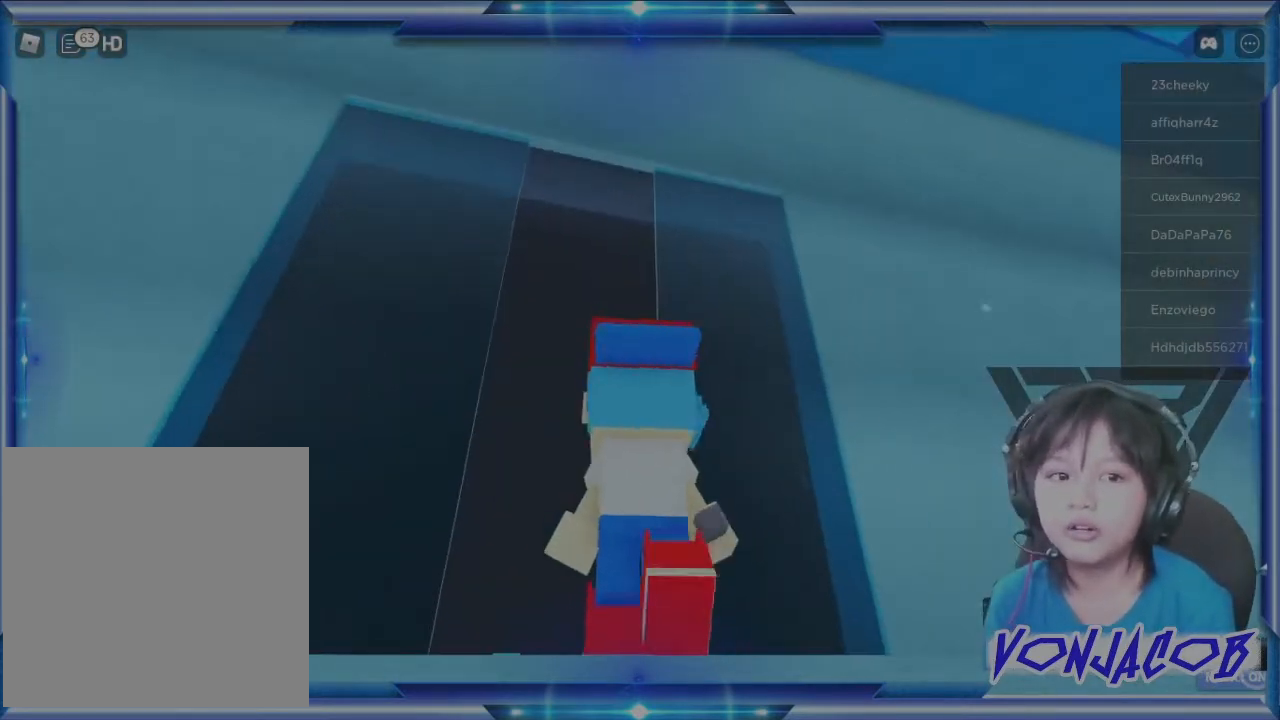
{"buttons": [], "left_stick": "up", "right_stick": "center", "events": [[167, "right_stick", "down"], [300, "right_stick", "center"]]}
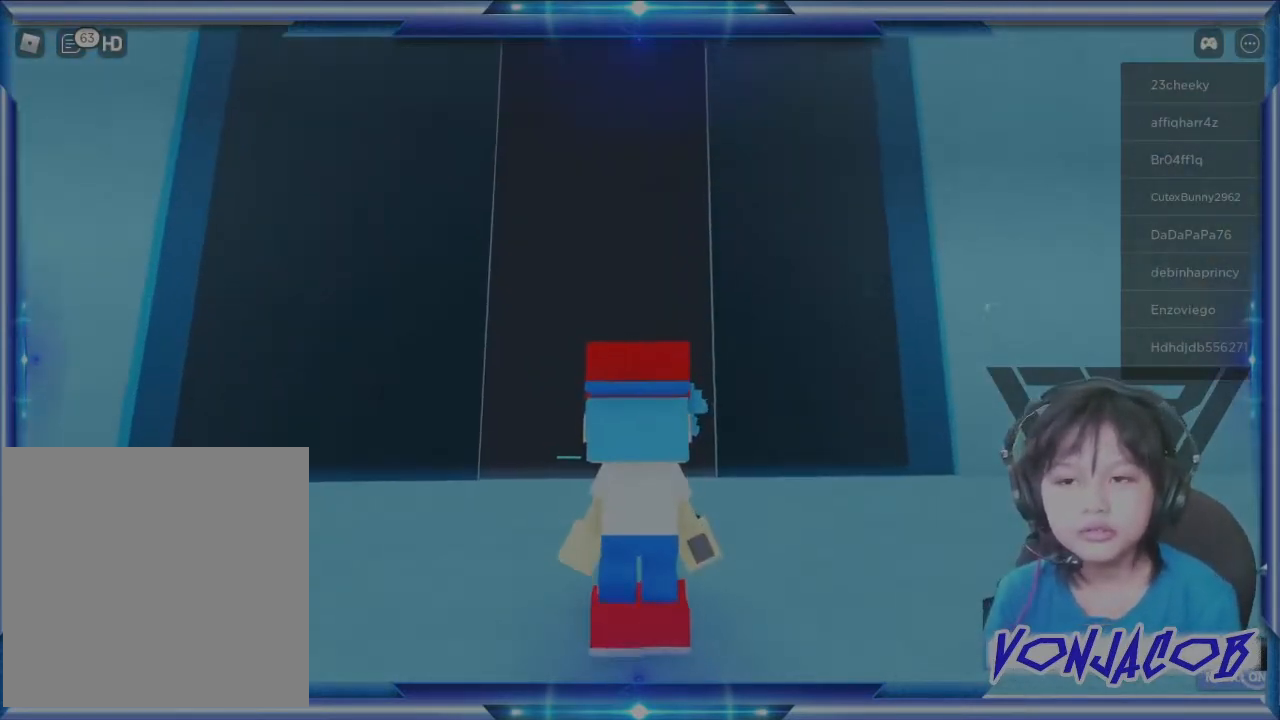
{"buttons": [], "left_stick": "up", "right_stick": "center", "events": [[133, "right_stick", "down"], [300, "left_stick", "up-left"], [333, "right_stick", "center"], [467, "left_stick", "up"]]}
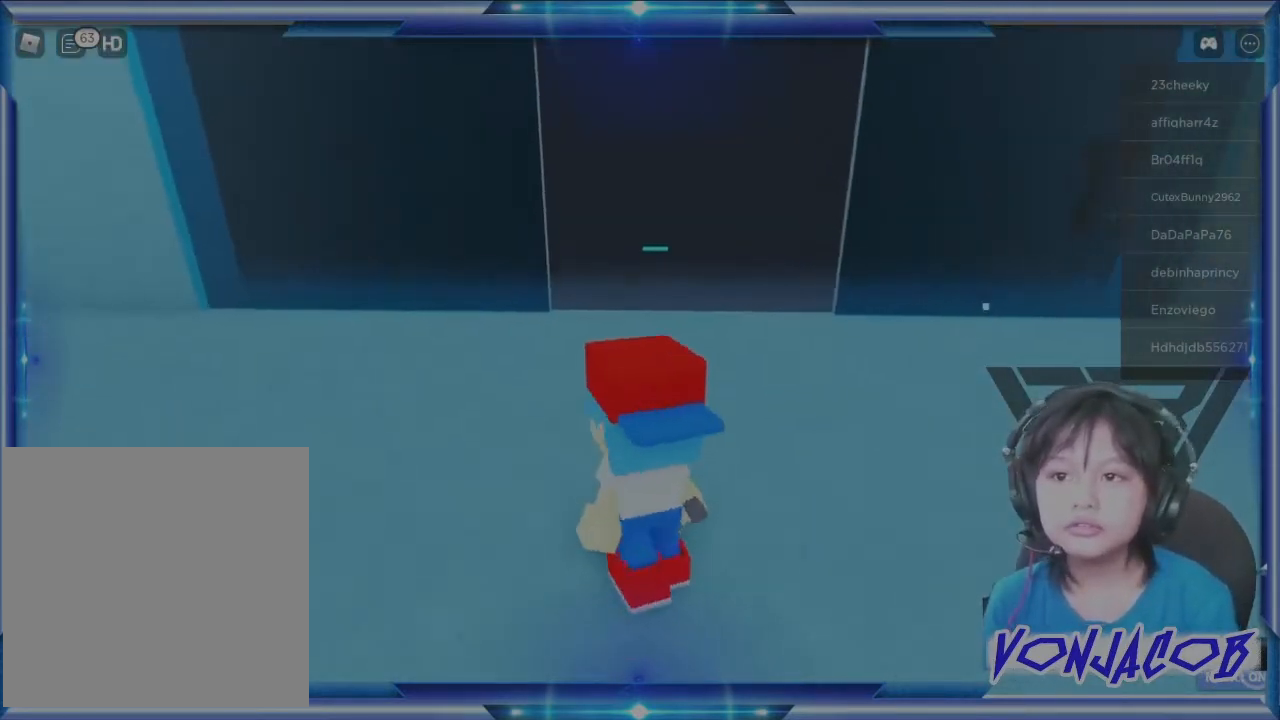
{"buttons": [], "left_stick": "up", "right_stick": "center", "events": [[300, "right_stick", "up"], [467, "right_stick", "center"]]}
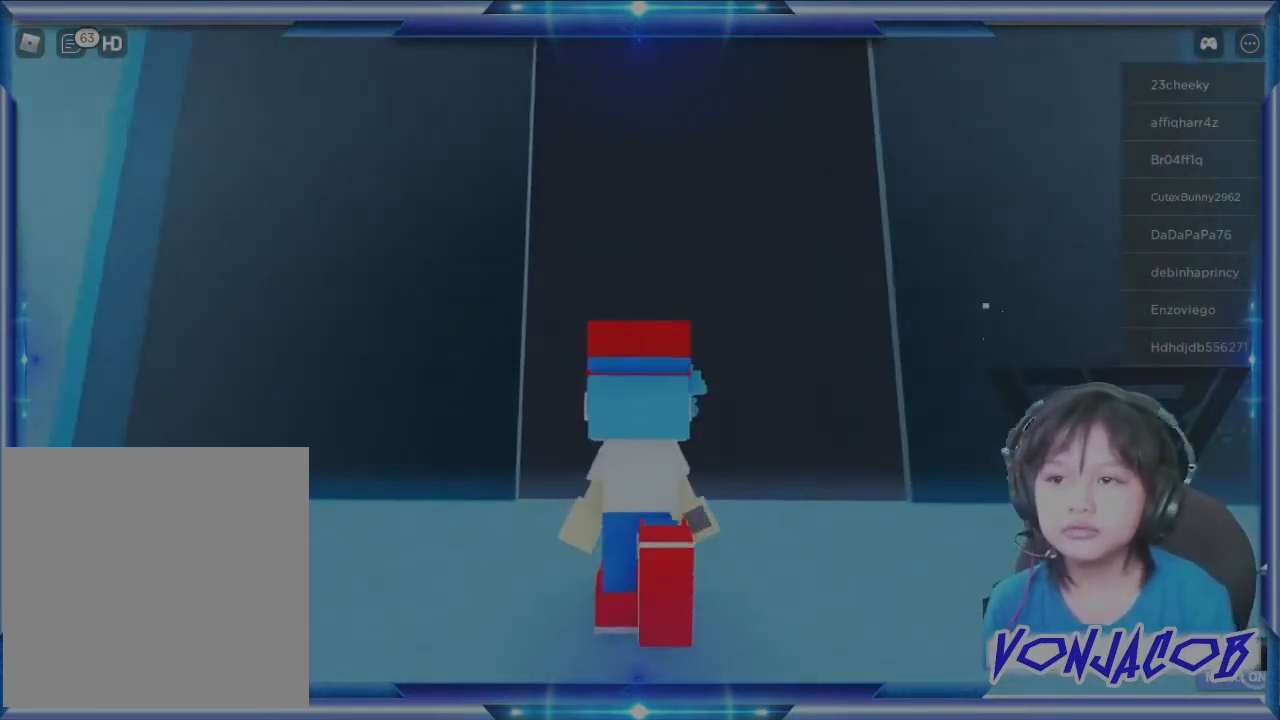
{"buttons": [], "left_stick": "up-left", "right_stick": "down-right", "events": [[267, "right_stick", "down-right"], [367, "left_stick", "up-left"]]}
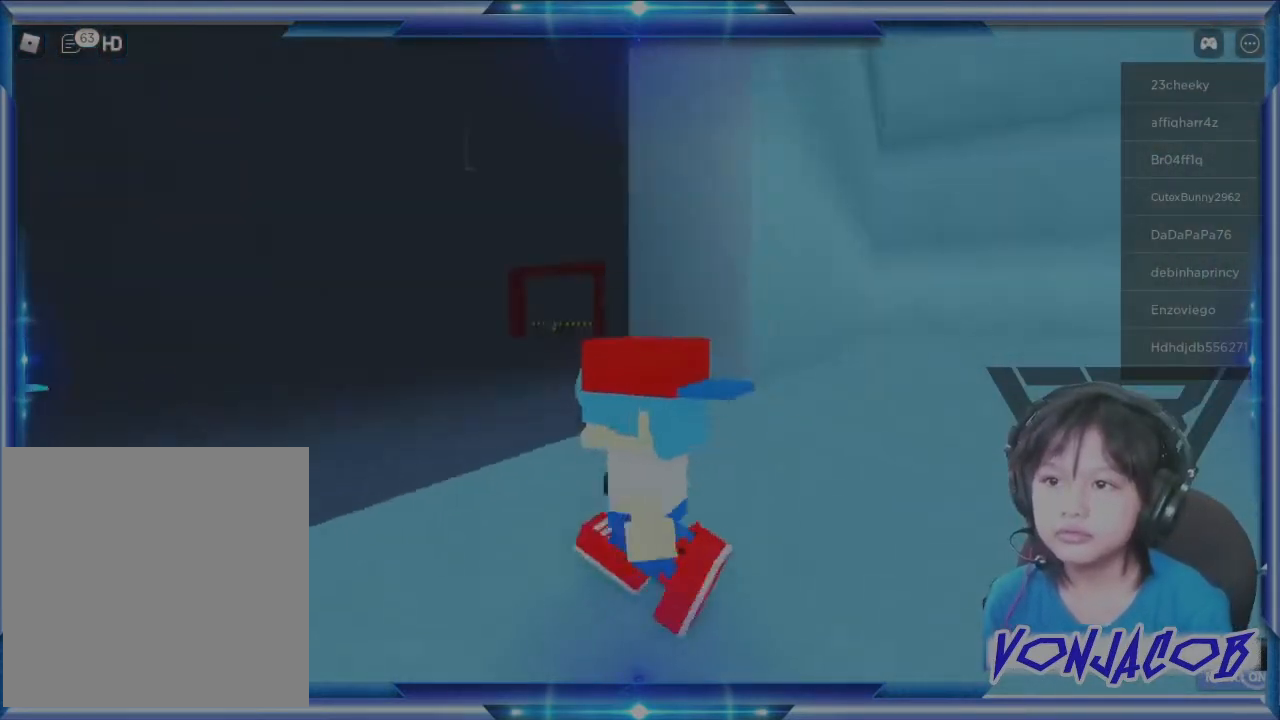
{"buttons": [], "left_stick": "up-left", "right_stick": "center", "events": [[33, "right_stick", "center"]]}
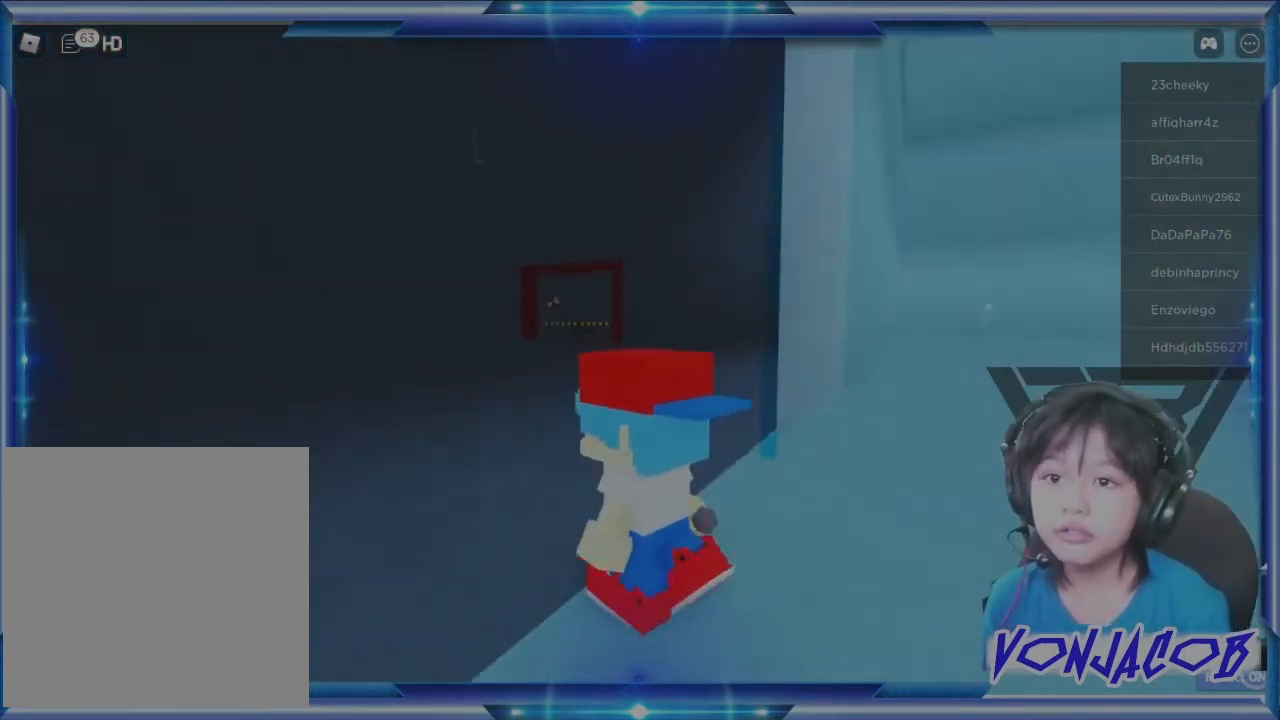
{"buttons": [], "left_stick": "up-left", "right_stick": "center", "events": []}
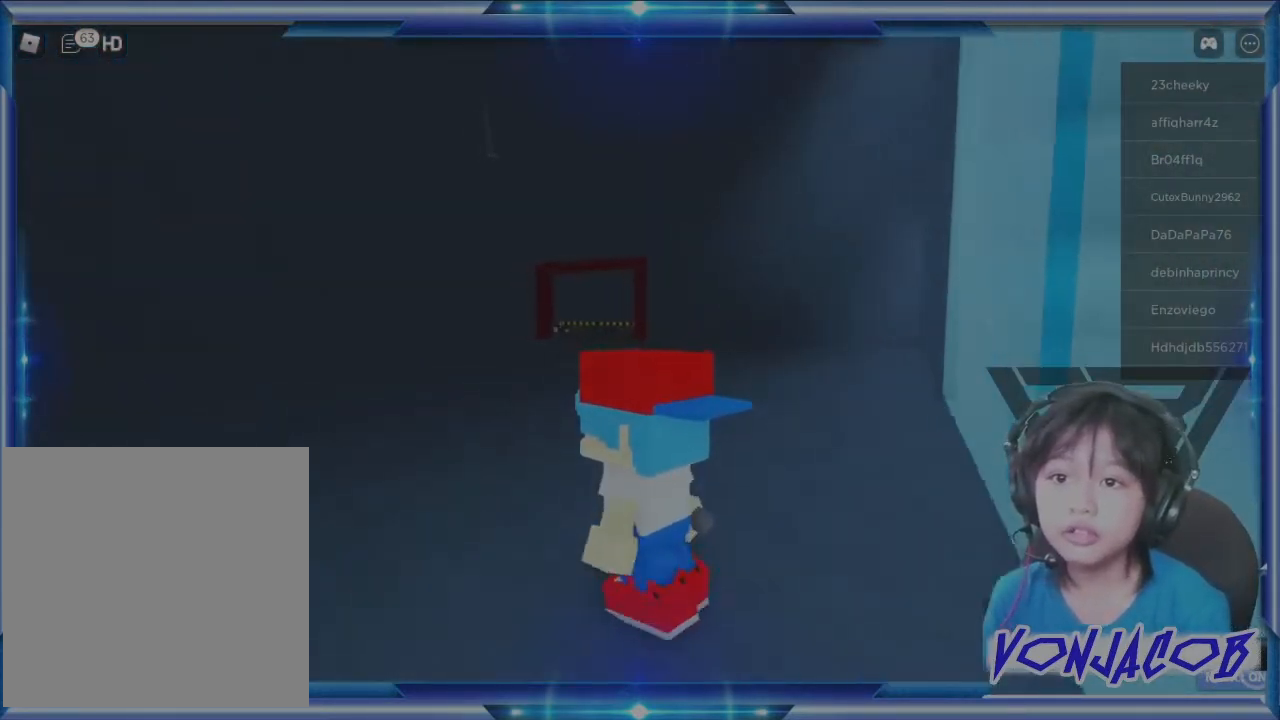
{"buttons": [], "left_stick": "up", "right_stick": "center", "events": [[500, "left_stick", "up"]]}
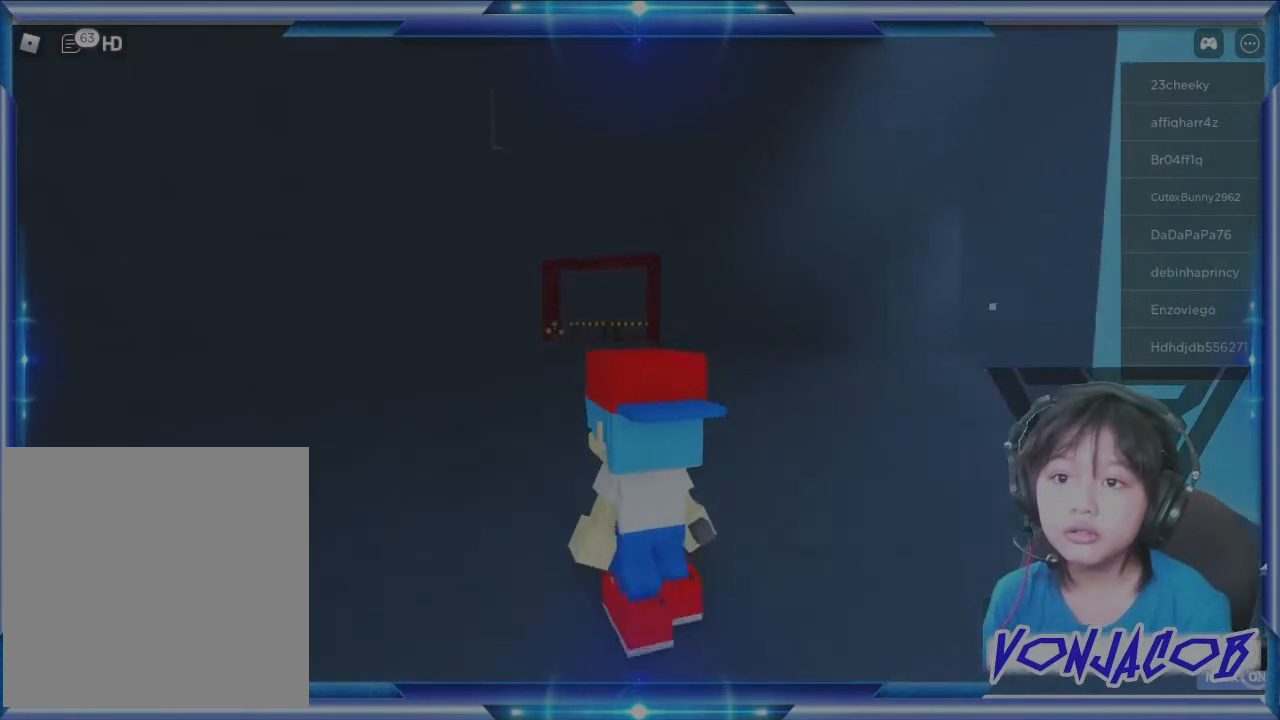
{"buttons": [], "left_stick": "up", "right_stick": "center", "events": []}
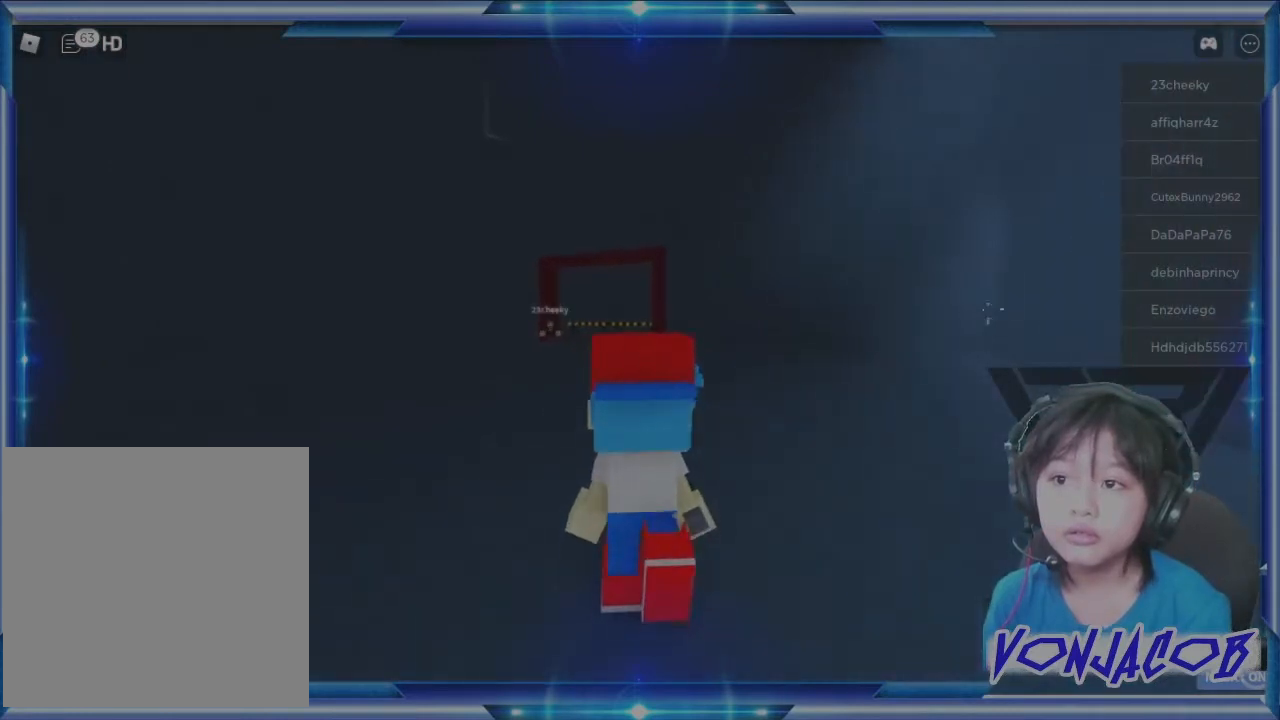
{"buttons": [], "left_stick": "up", "right_stick": "center", "events": []}
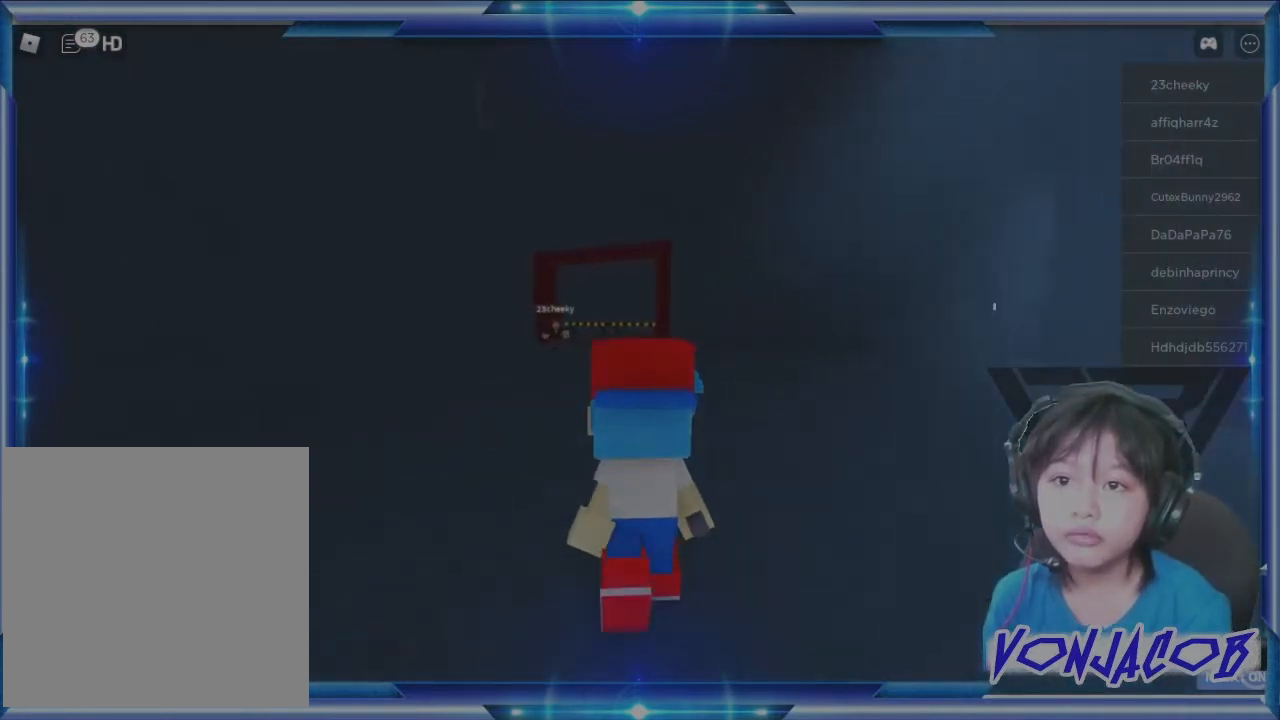
{"buttons": [], "left_stick": "up", "right_stick": "center", "events": []}
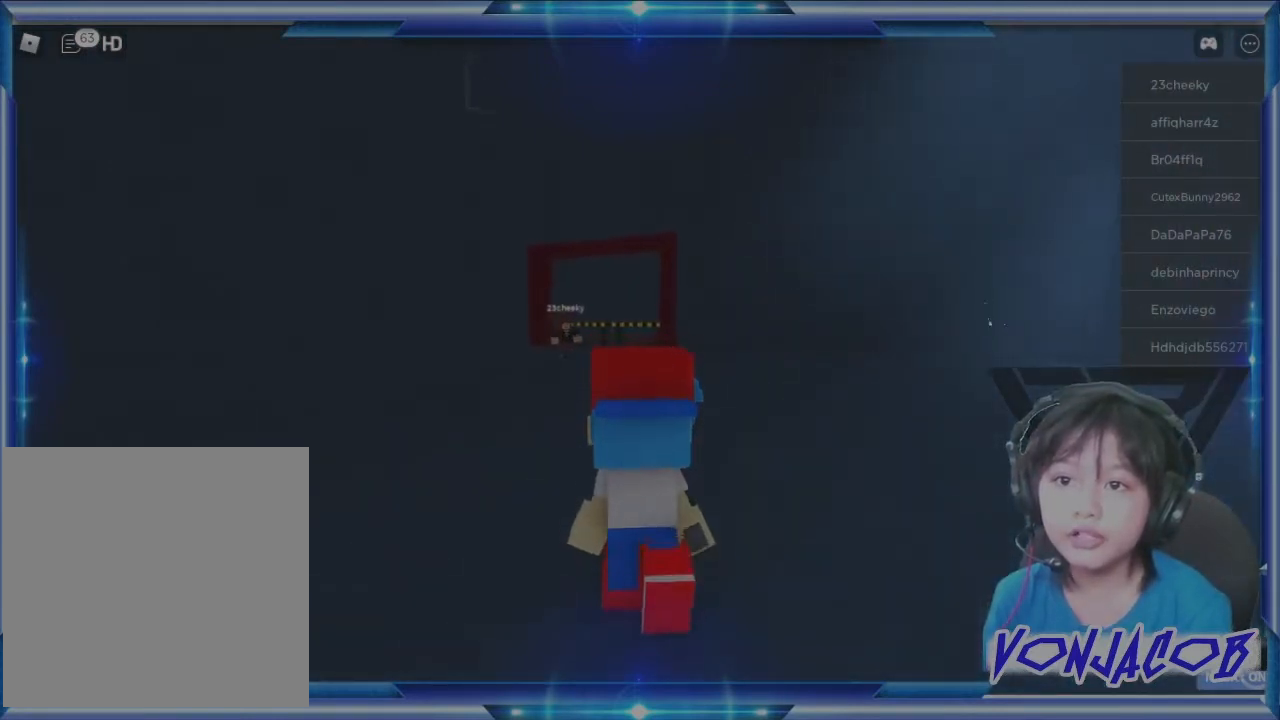
{"buttons": [], "left_stick": "up", "right_stick": "center", "events": []}
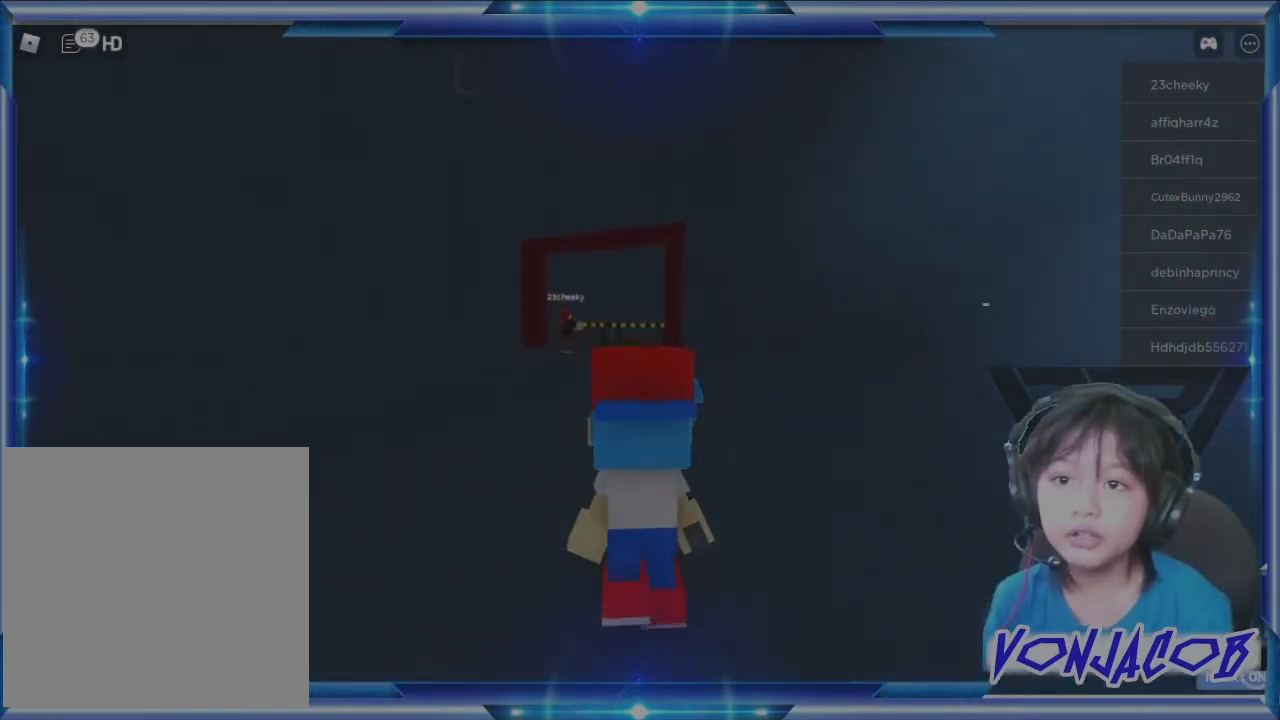
{"buttons": [], "left_stick": "up", "right_stick": "center", "events": []}
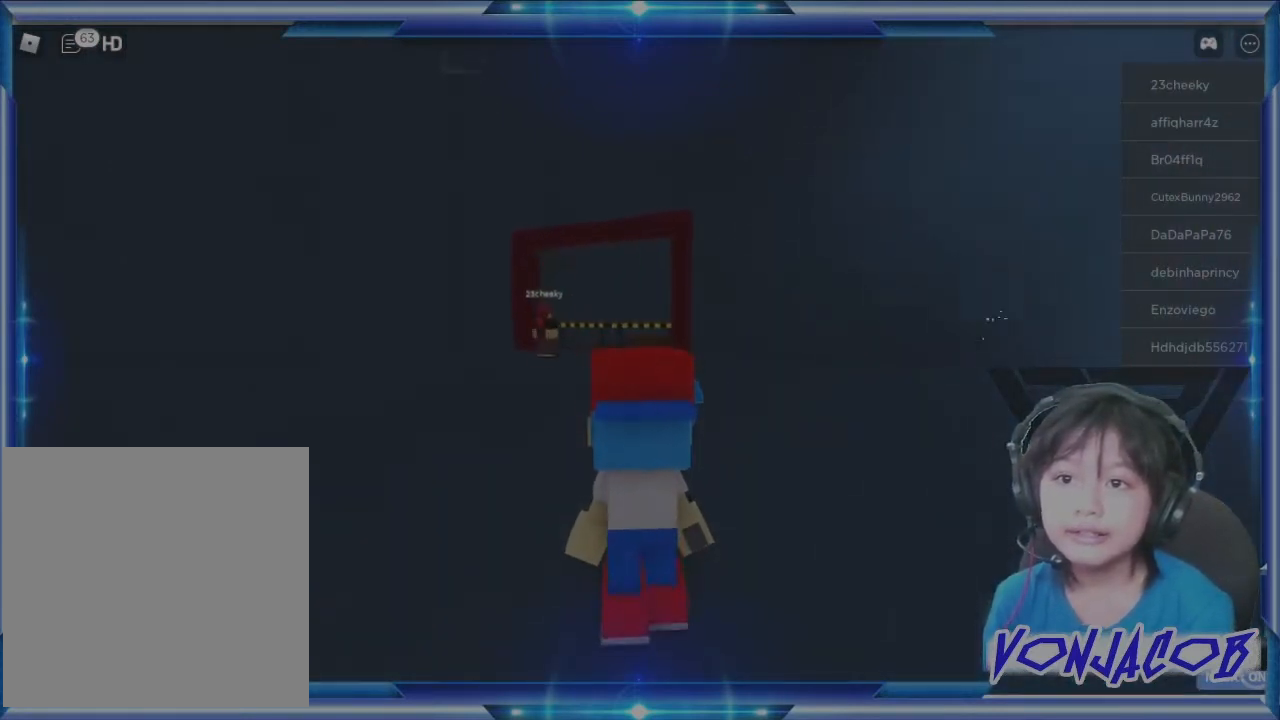
{"buttons": [], "left_stick": "up", "right_stick": "center", "events": []}
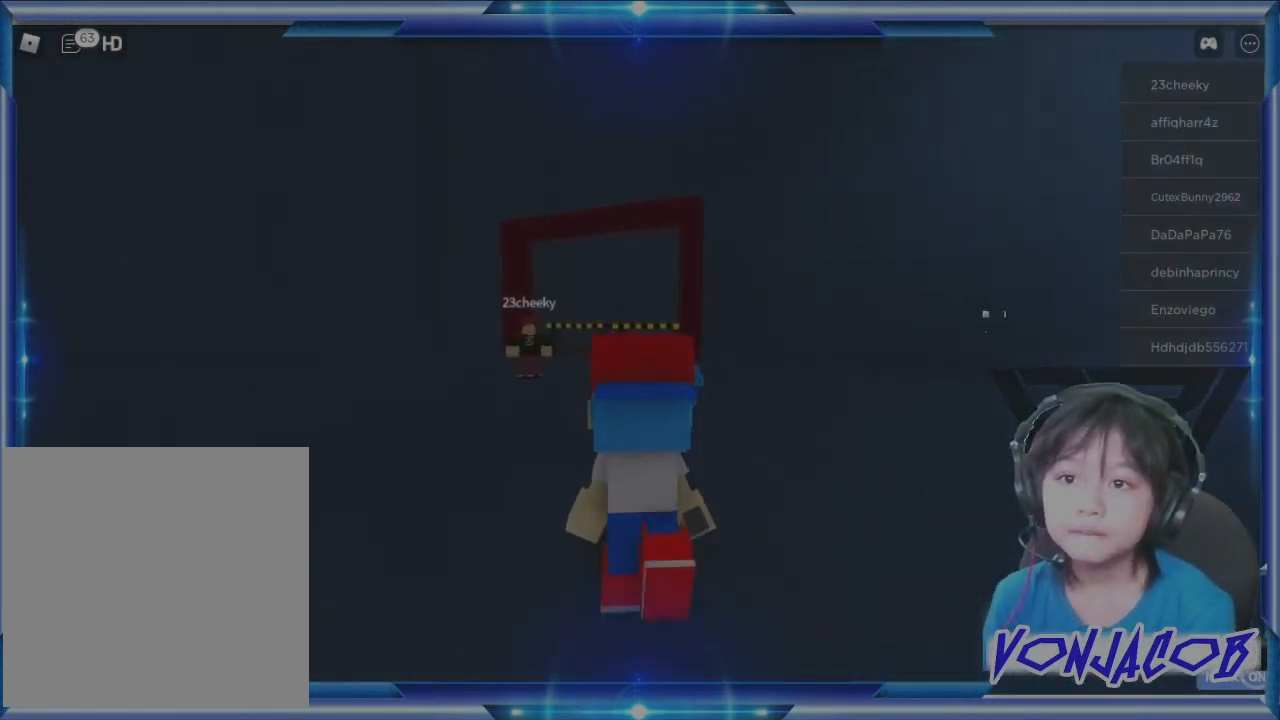
{"buttons": [], "left_stick": "up", "right_stick": "down", "events": [[433, "right_stick", "down"]]}
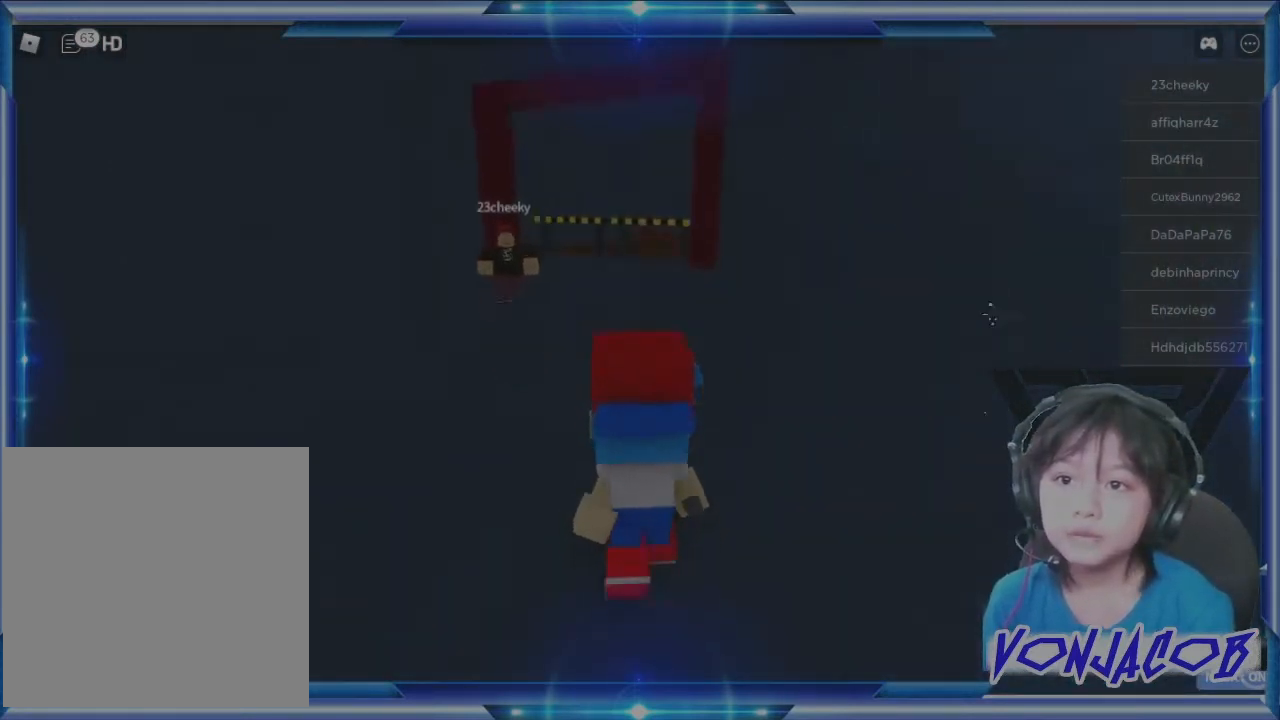
{"buttons": [], "left_stick": "up", "right_stick": "center", "events": [[133, "right_stick", "center"]]}
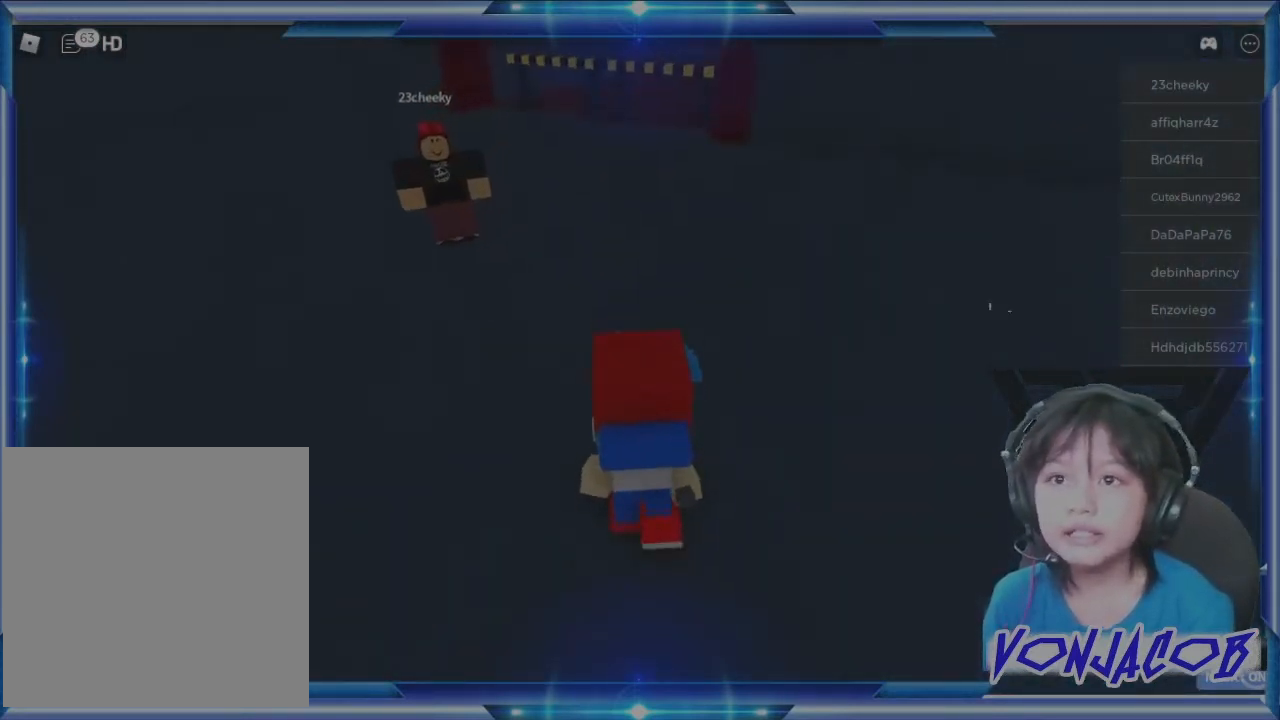
{"buttons": [], "left_stick": "up", "right_stick": "center", "events": []}
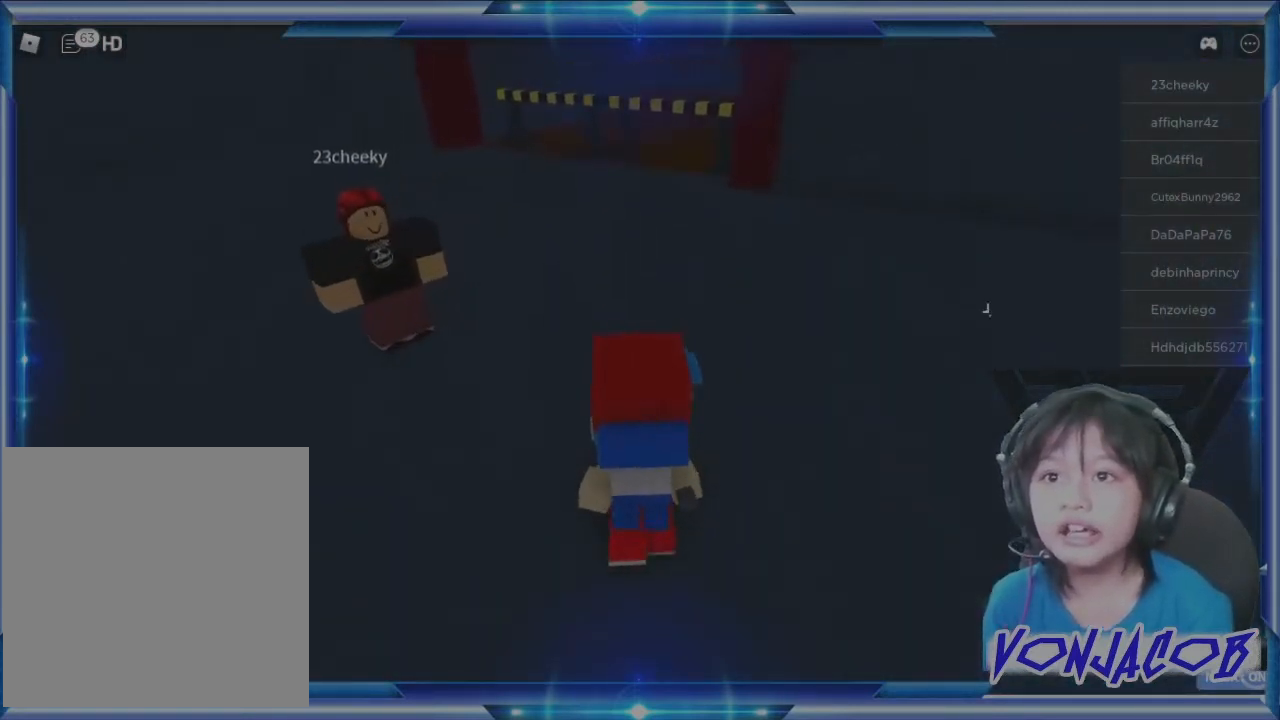
{"buttons": [], "left_stick": "up", "right_stick": "center", "events": [[33, "right_stick", "up"], [100, "right_stick", "center"]]}
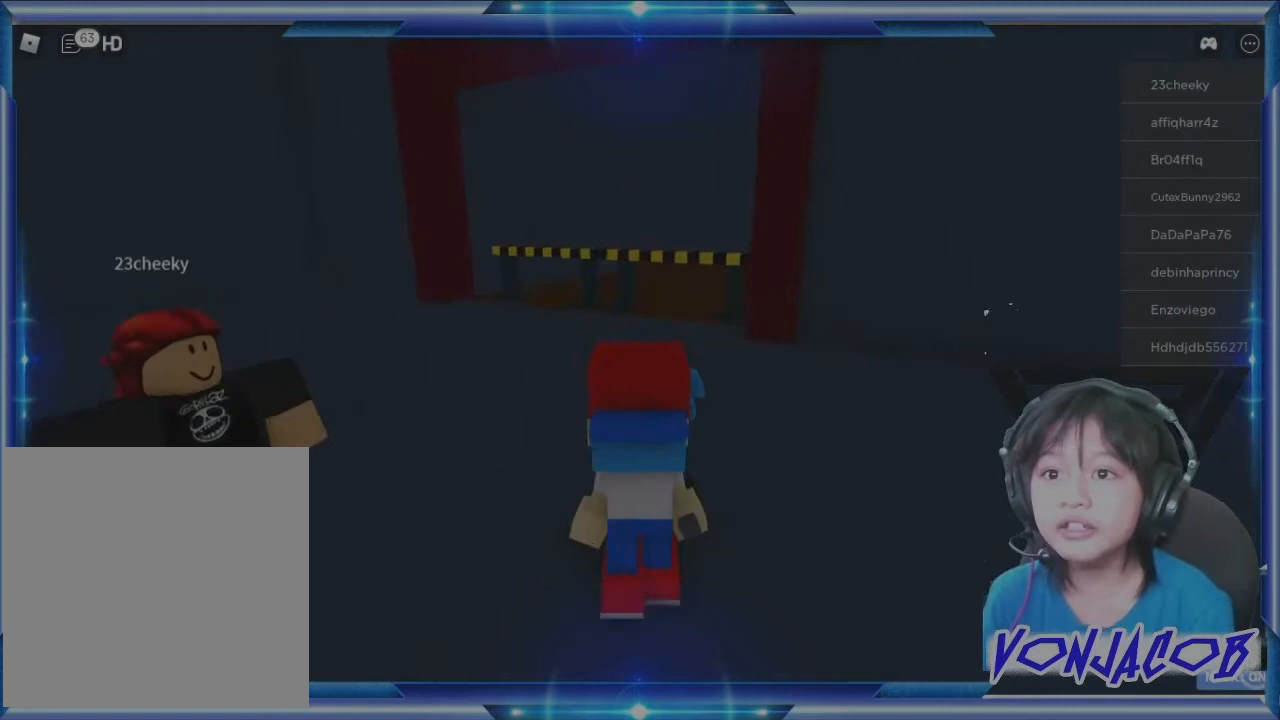
{"buttons": [], "left_stick": "up", "right_stick": "center", "events": []}